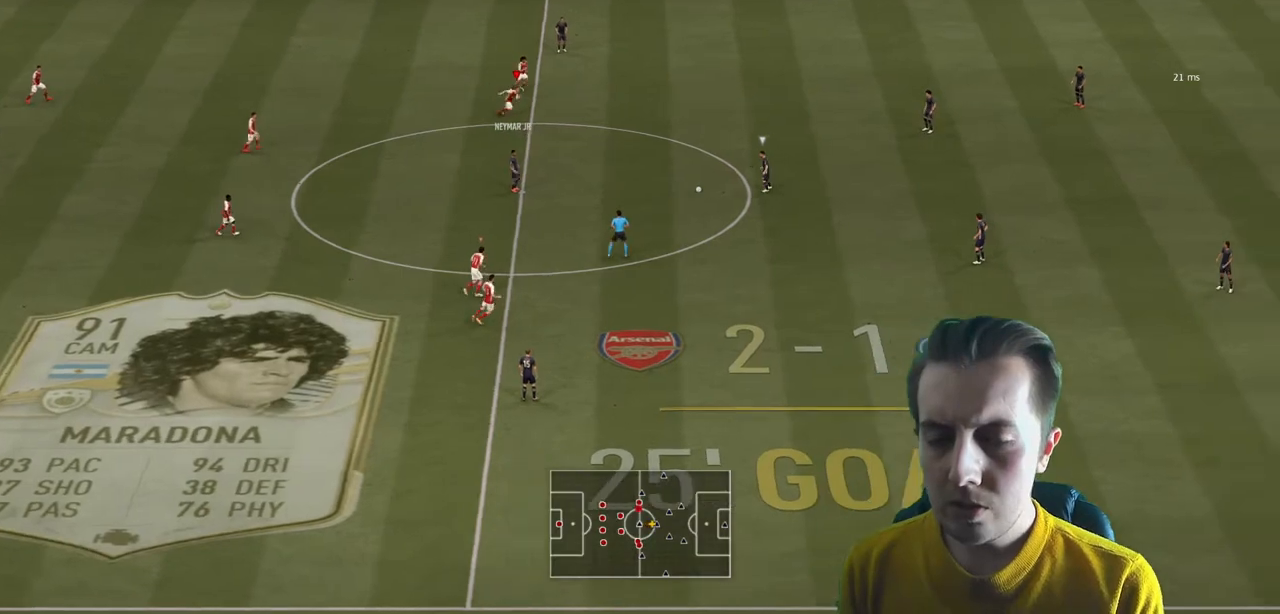
Gameplay with a controller (Xbox layout); each line is a JSON object with the inputs held at the frame after it. "events" lists button and stick changes between this image and that frame as [ms after this image, input, new state], when the widget could be followed in between. Not read: L3 R3.
{"buttons": ["R2"], "left_stick": "down", "right_stick": "center", "events": [[234, "left_stick", "down"]]}
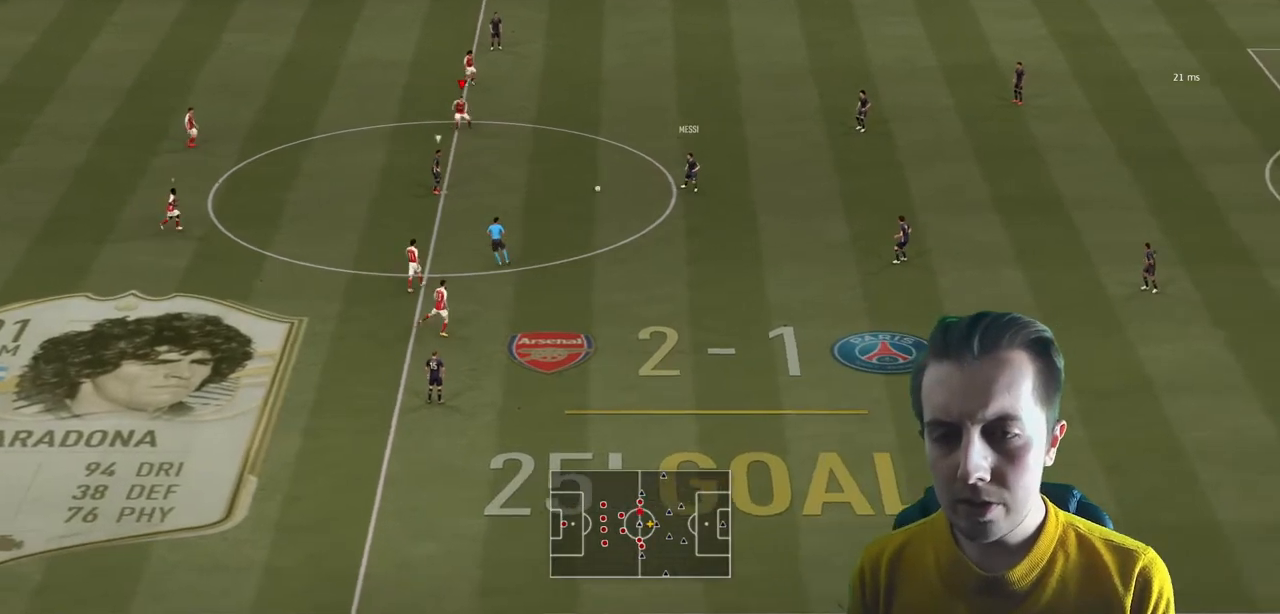
{"buttons": ["R2"], "left_stick": "right", "right_stick": "center", "events": [[234, "left_stick", "right"]]}
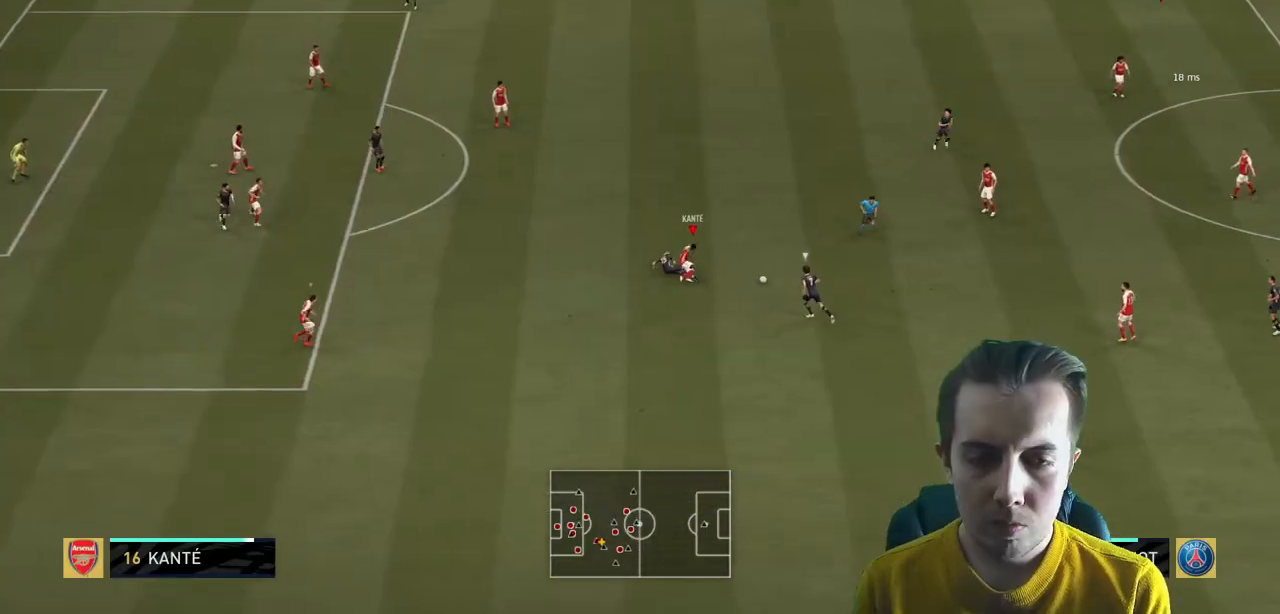
{"buttons": ["R2"], "left_stick": "up-right", "right_stick": "center", "events": [[101, "left_stick", "up-right"], [267, "A", "down"], [434, "A", "up"]]}
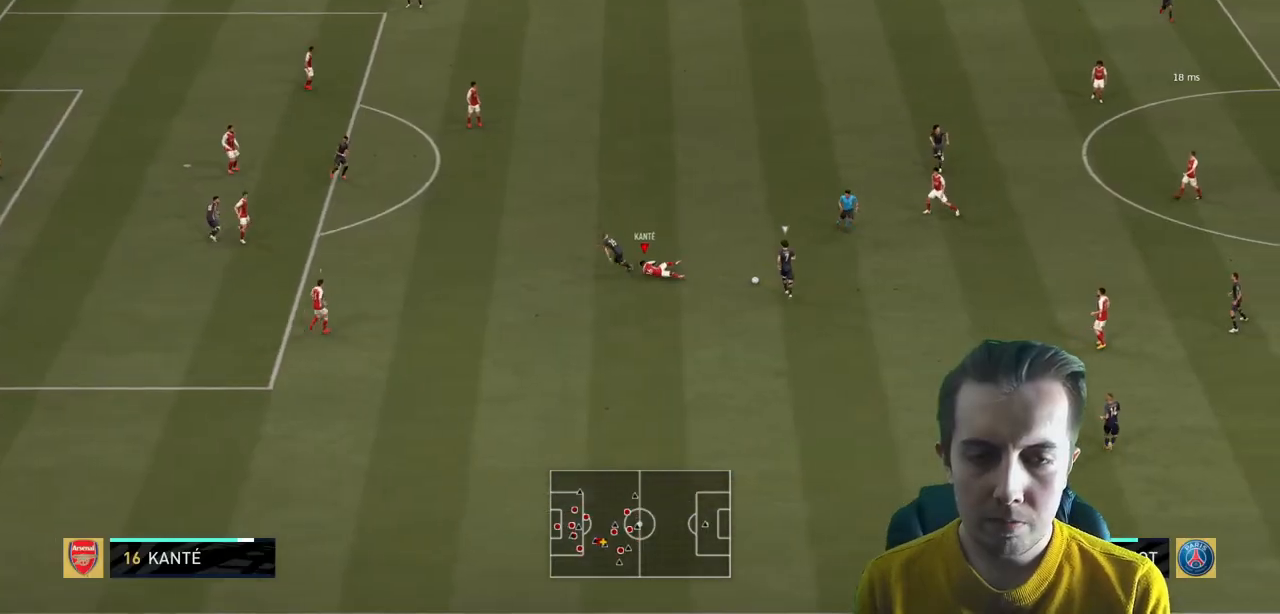
{"buttons": ["R2"], "left_stick": "up-right", "right_stick": "center", "events": [[167, "left_stick", "center"], [400, "left_stick", "up-right"]]}
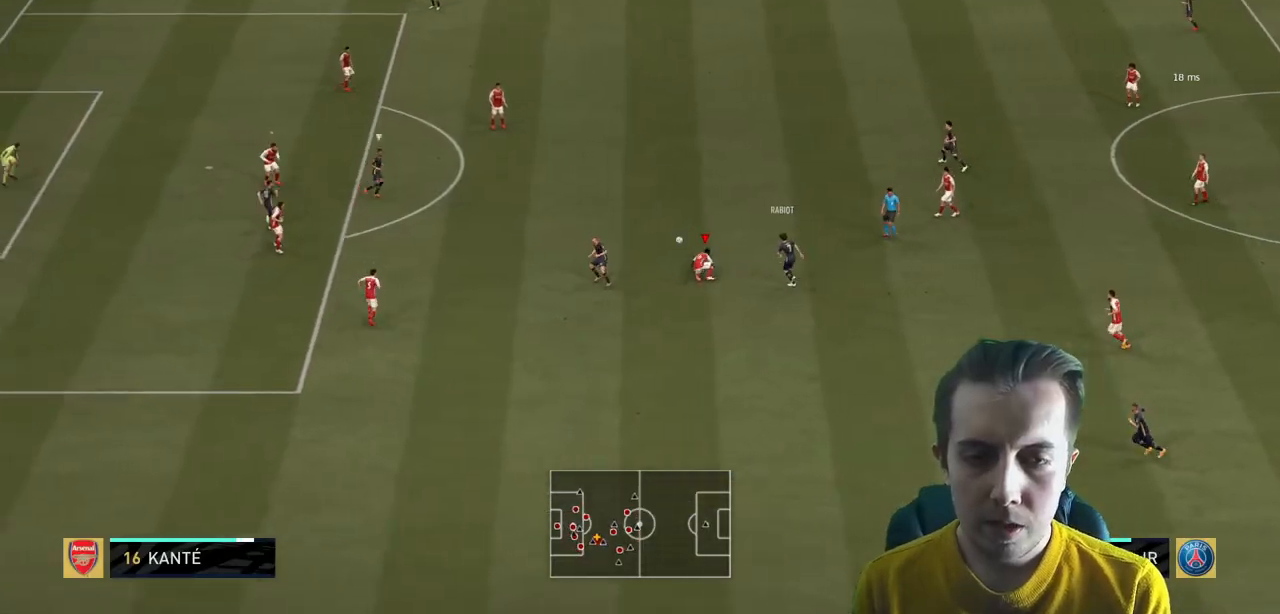
{"buttons": ["R2"], "left_stick": "right", "right_stick": "center"}
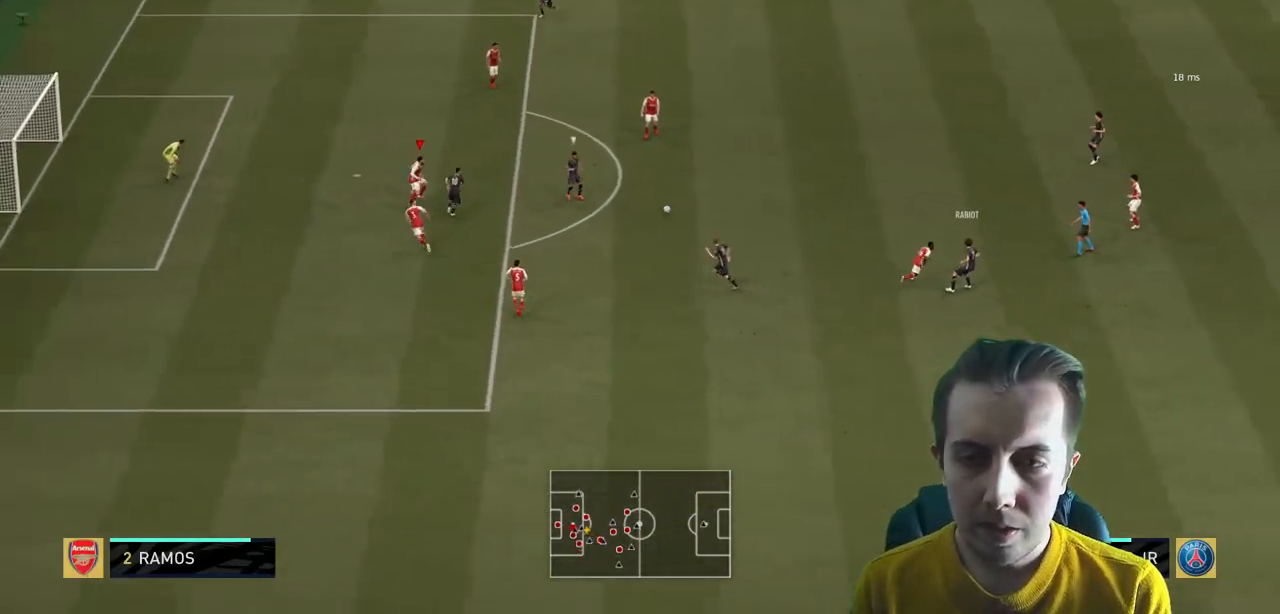
{"buttons": ["L2", "R2"], "left_stick": "up-right", "right_stick": "center", "events": [[133, "left_stick", "up-right"], [167, "L2", "down"], [334, "R2", "up"], [434, "R2", "down"]]}
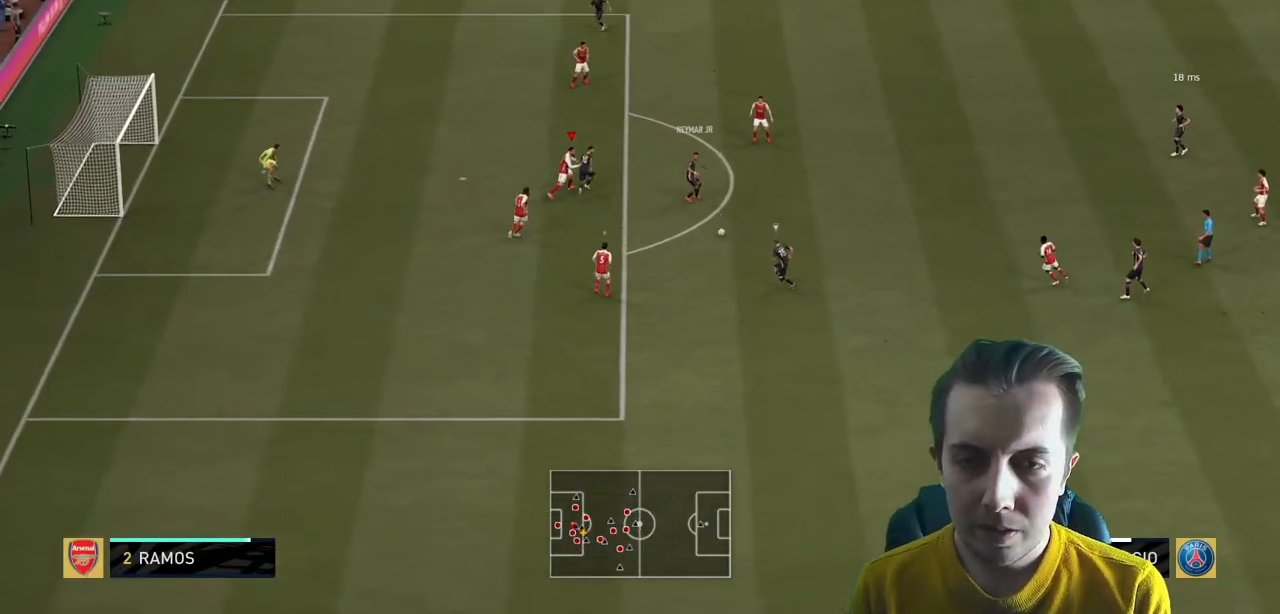
{"buttons": ["R2"], "left_stick": "down-left", "right_stick": "center", "events": [[34, "L2", "up"], [234, "L2", "down"], [267, "left_stick", "down-right"], [301, "R2", "up"], [334, "left_stick", "down"], [468, "L2", "up"], [468, "R2", "down"], [501, "left_stick", "down-left"]]}
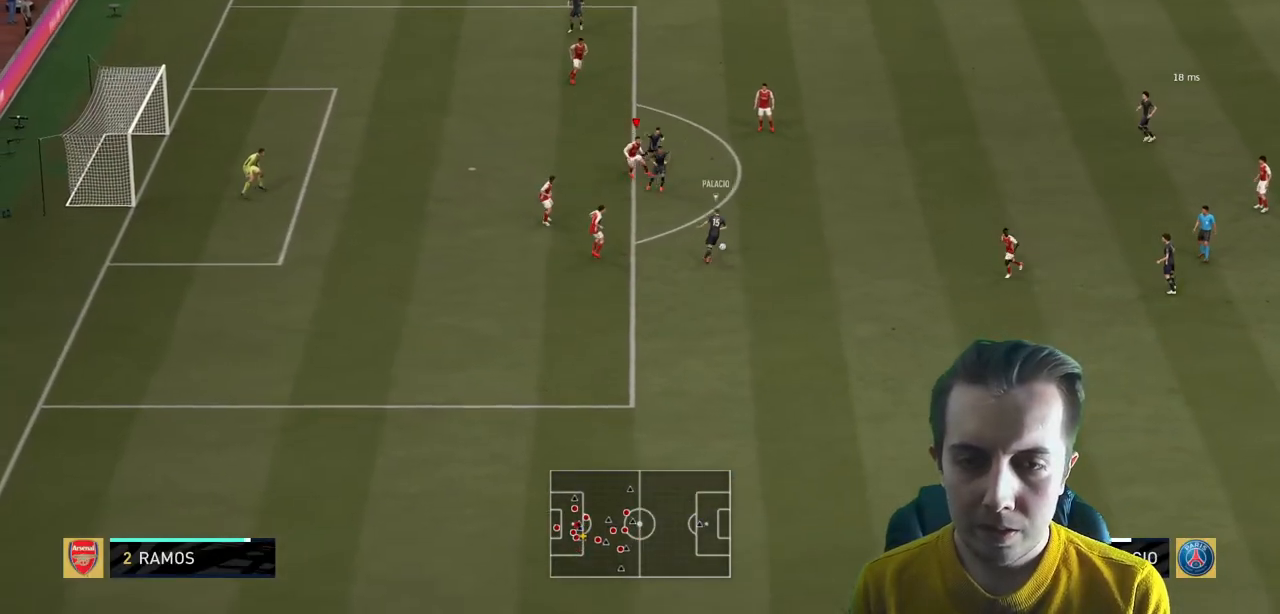
{"buttons": ["L2", "R2"], "left_stick": "up", "right_stick": "center", "events": [[100, "L1", "down"], [133, "left_stick", "up-left"], [200, "left_stick", "up-right"], [267, "L1", "up"], [434, "L2", "down"], [500, "left_stick", "up"]]}
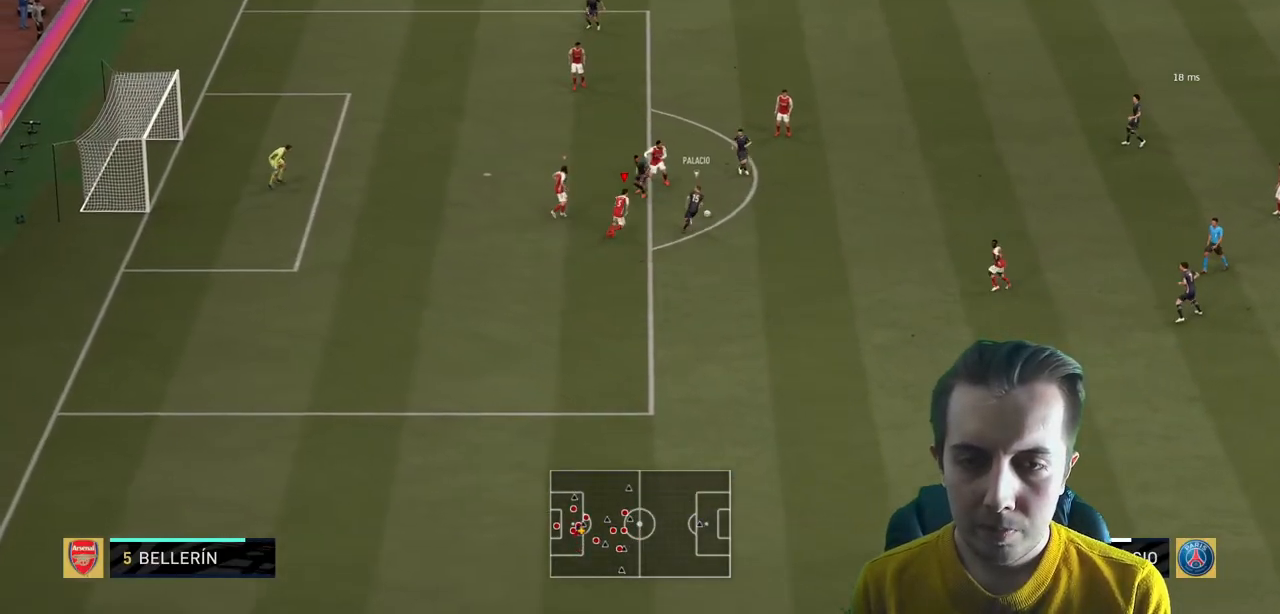
{"buttons": ["L2", "R2"], "left_stick": "up", "right_stick": "center", "events": []}
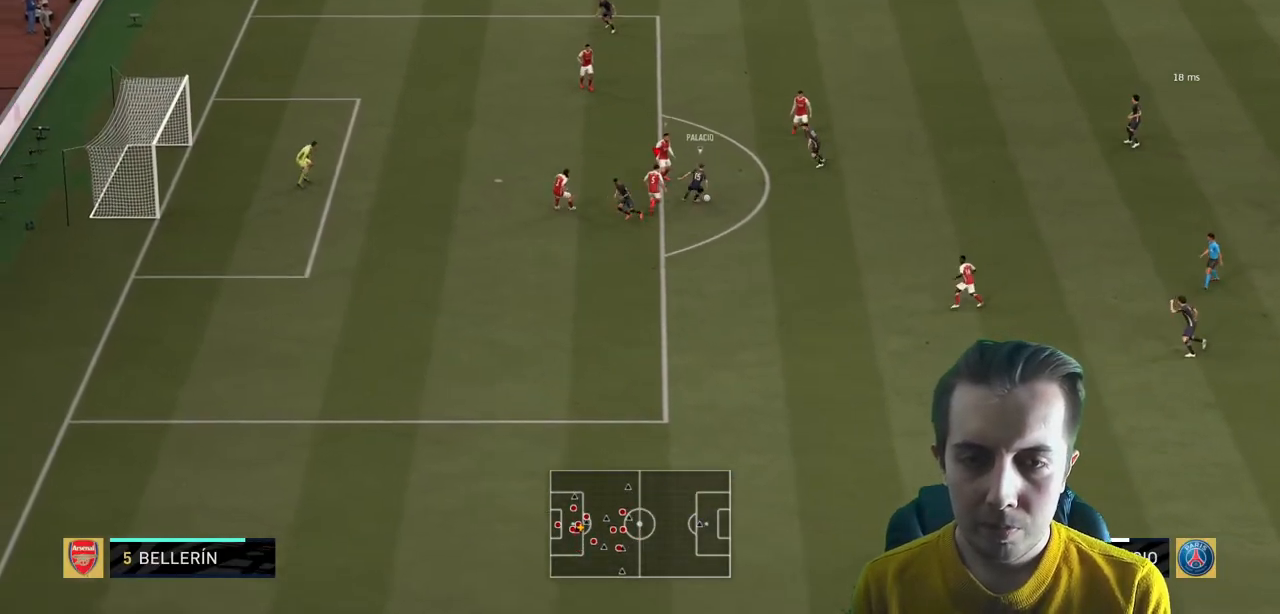
{"buttons": ["L2"], "left_stick": "down-right", "right_stick": "center", "events": [[300, "left_stick", "up-right"], [467, "left_stick", "down-right"], [500, "R2", "up"]]}